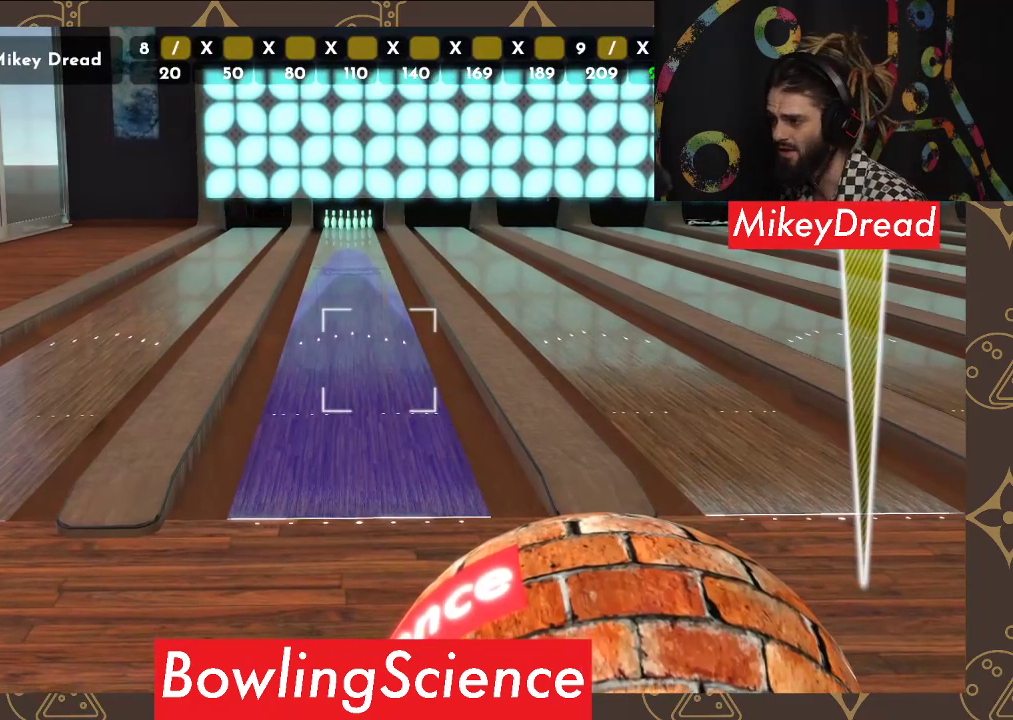
Gameplay with a controller (Xbox layout); each line is a JSON object with the inputs held at the frame after it. "events" lists button and stick changes between this image and that frame as [ms after this image, input, new state], when the widget could be followed in between.
{"buttons": [], "left_stick": "center", "right_stick": "up", "events": [[383, "right_stick", "up"]]}
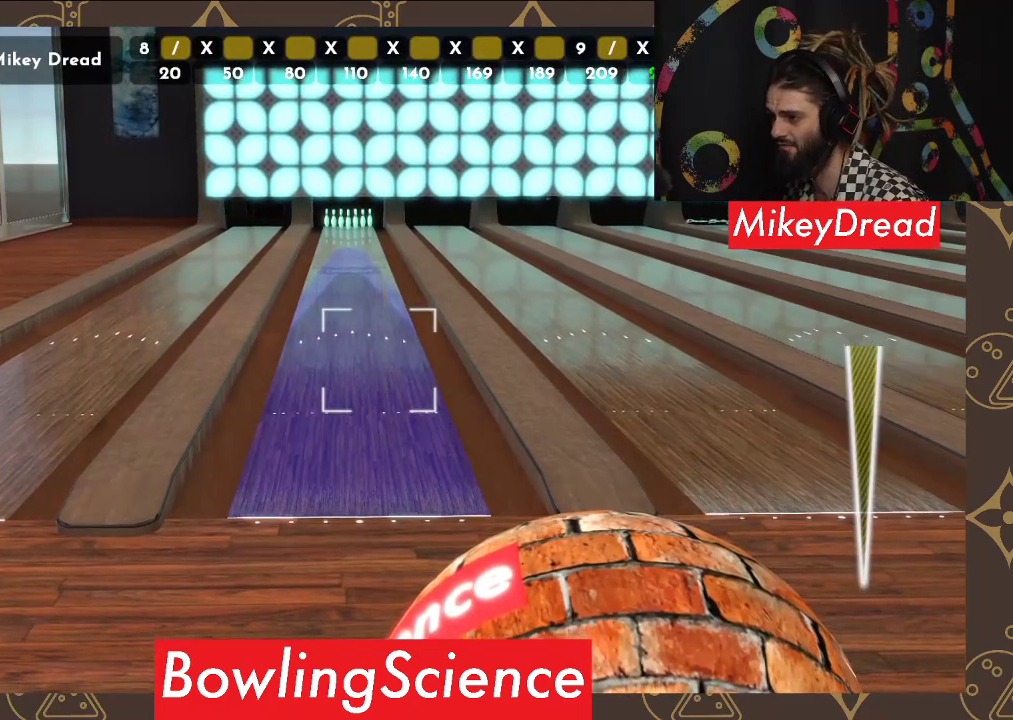
{"buttons": [], "left_stick": "center", "right_stick": "center", "events": [[33, "right_stick", "center"]]}
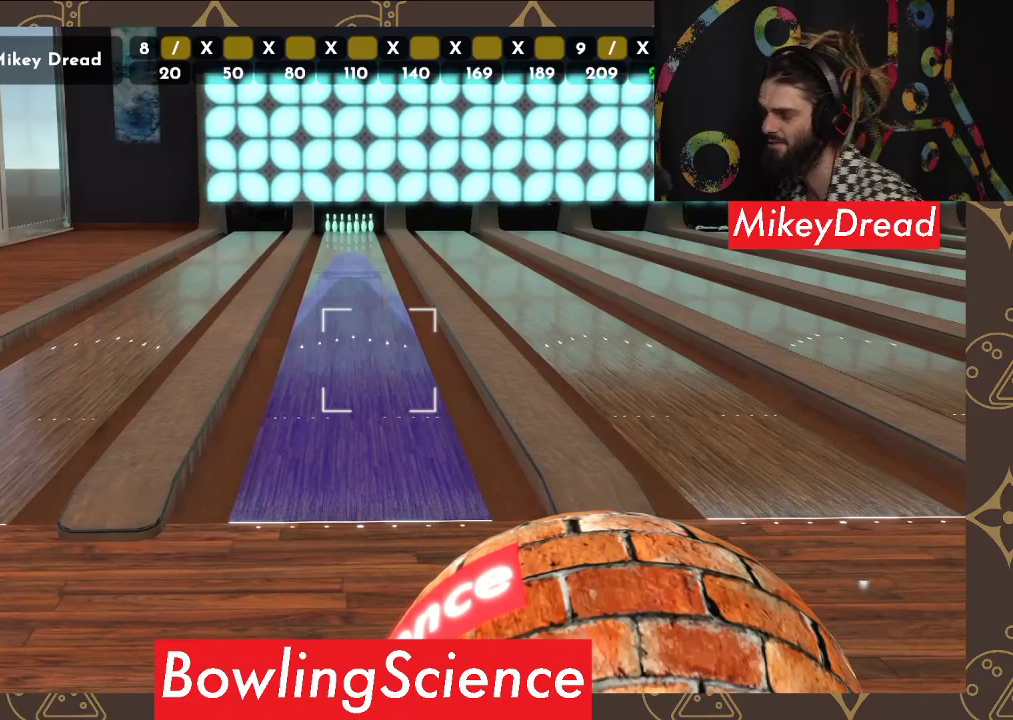
{"buttons": [], "left_stick": "center", "right_stick": "center", "events": []}
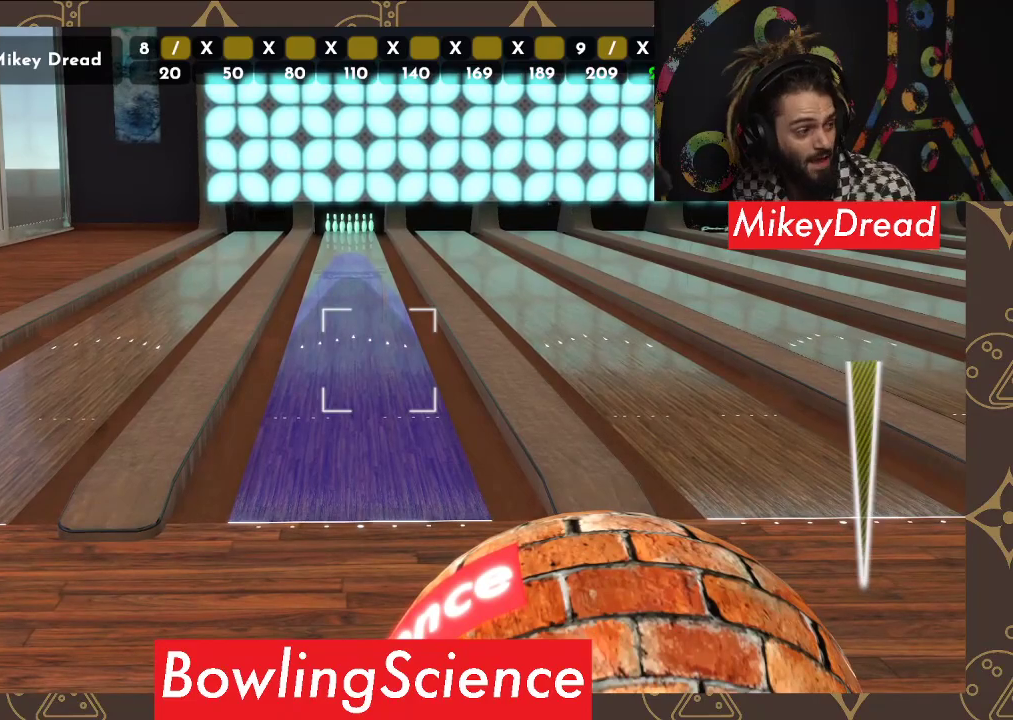
{"buttons": [], "left_stick": "center", "right_stick": "center", "events": []}
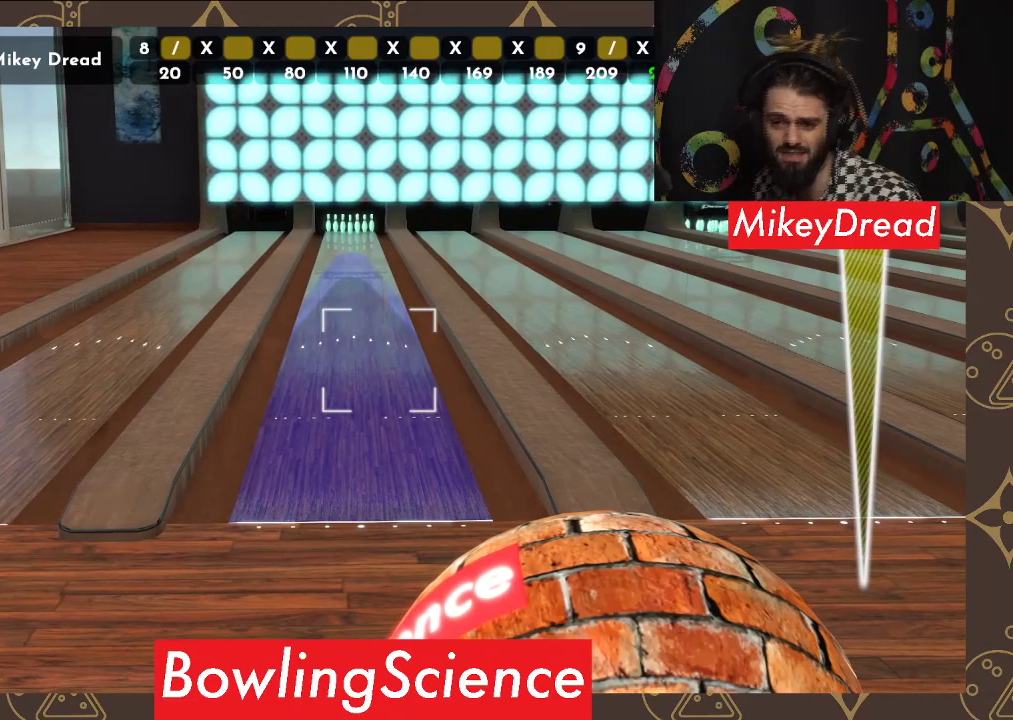
{"buttons": [], "left_stick": "center", "right_stick": "center", "events": []}
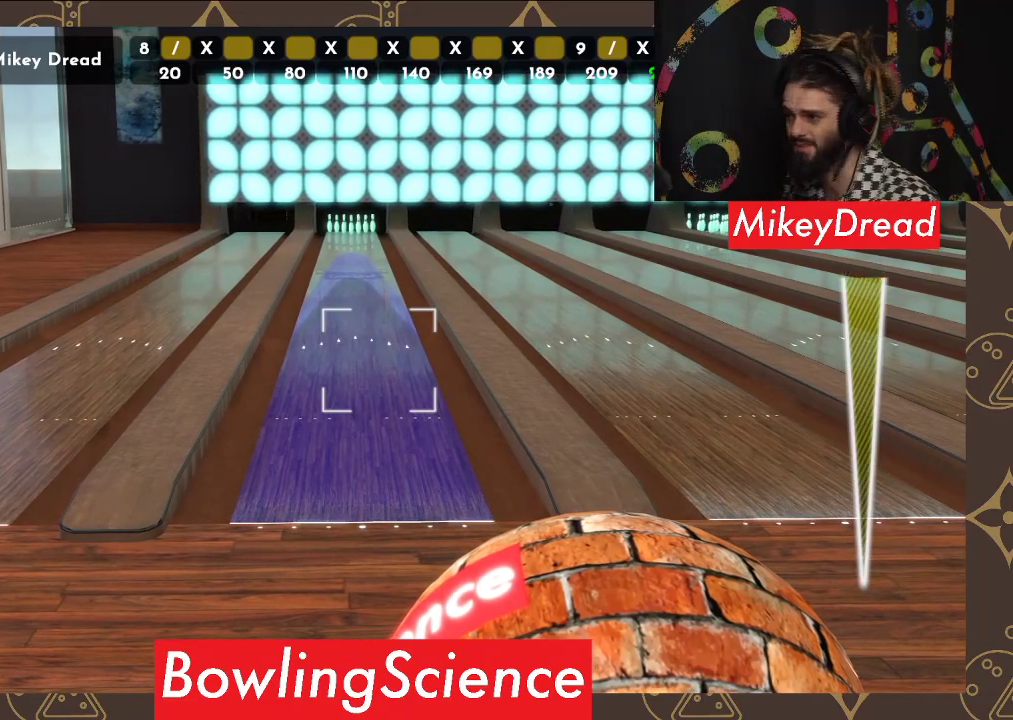
{"buttons": [], "left_stick": "center", "right_stick": "center", "events": []}
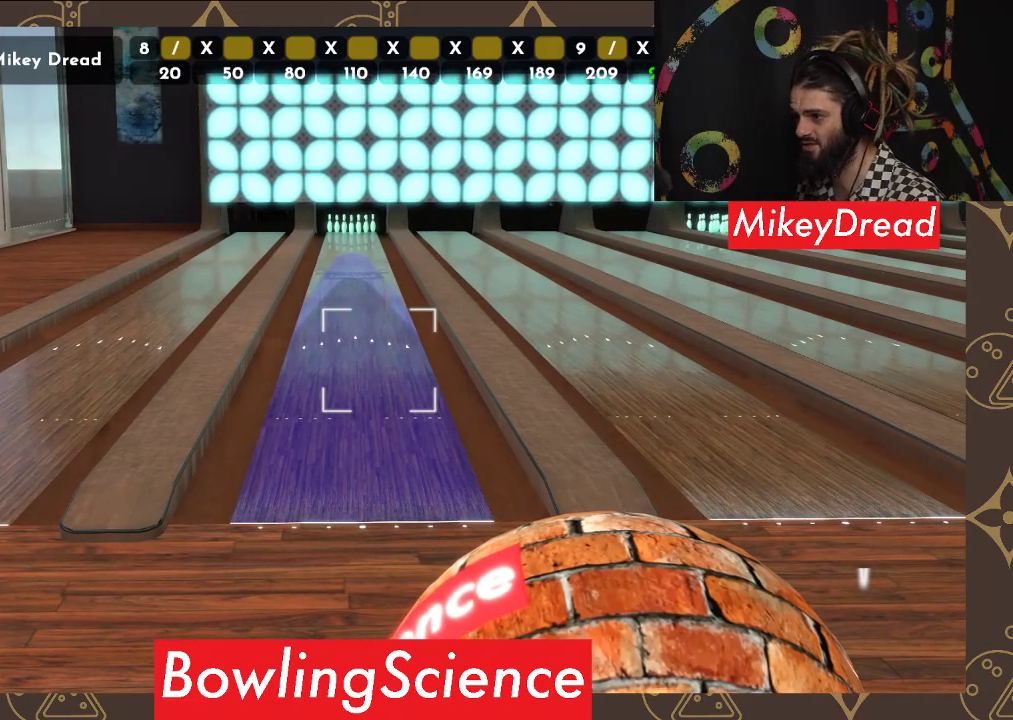
{"buttons": [], "left_stick": "center", "right_stick": "center", "events": [[33, "right_stick", "up"], [150, "right_stick", "center"]]}
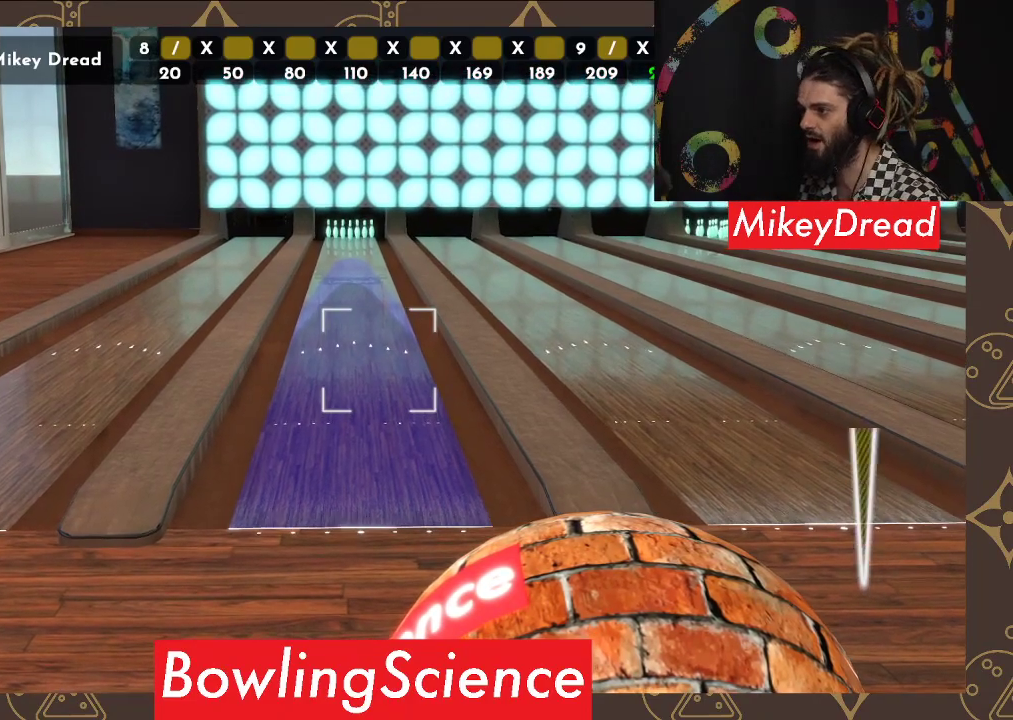
{"buttons": [], "left_stick": "center", "right_stick": "center", "events": []}
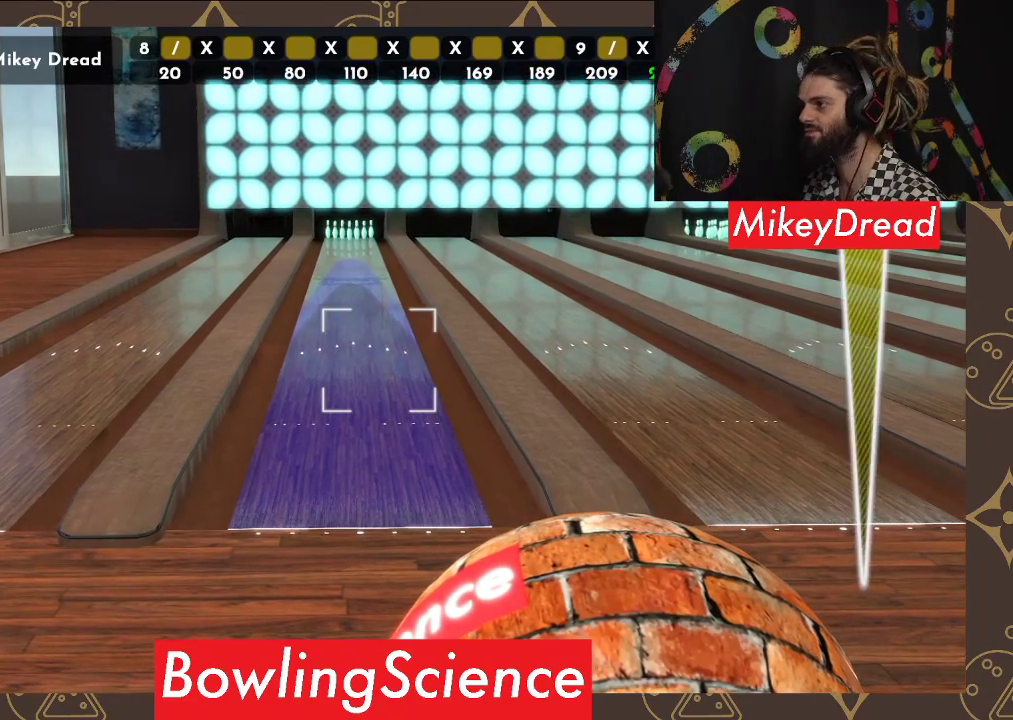
{"buttons": [], "left_stick": "left", "right_stick": "center", "events": [[100, "R2", "down"], [233, "R2", "up"], [300, "left_stick", "left"]]}
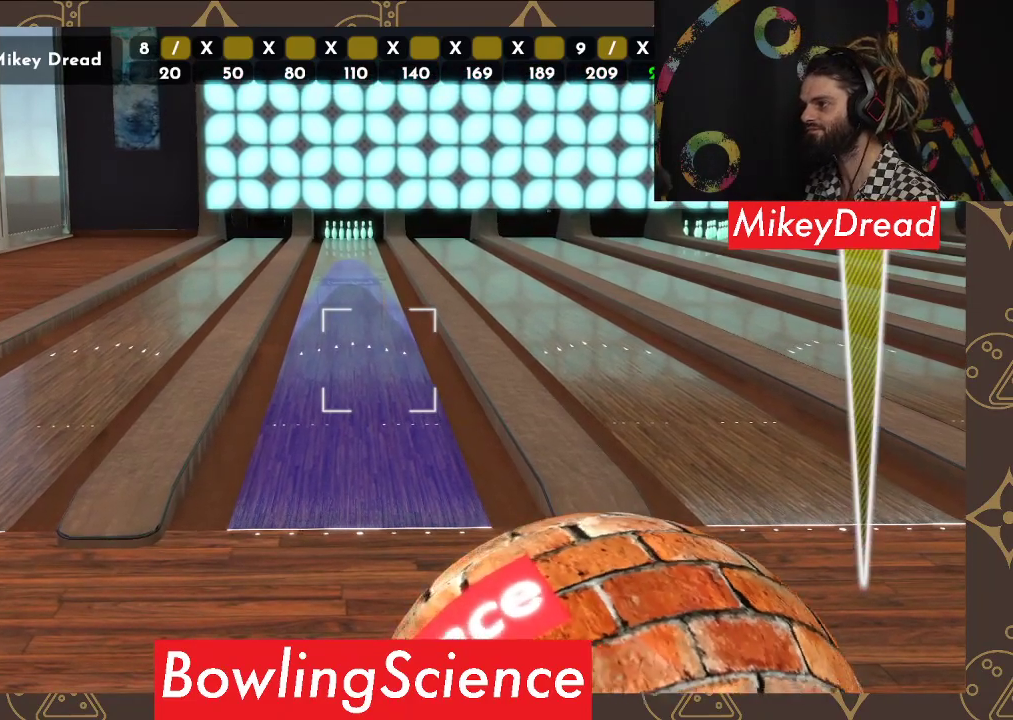
{"buttons": [], "left_stick": "center", "right_stick": "left", "events": [[250, "left_stick", "center"], [367, "right_stick", "left"]]}
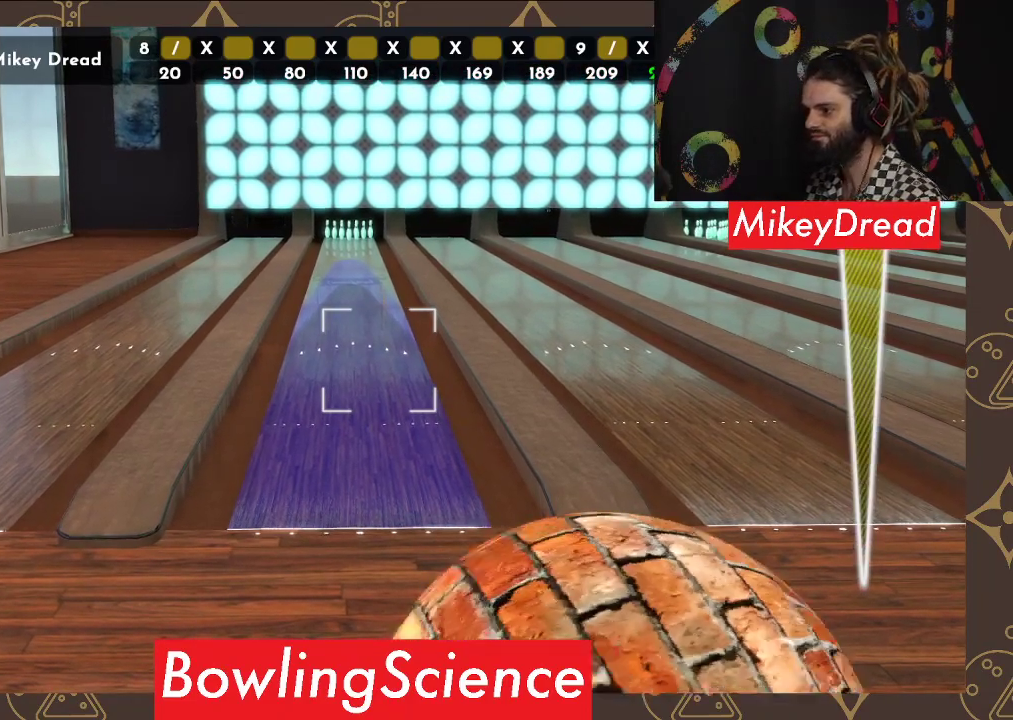
{"buttons": [], "left_stick": "center", "right_stick": "left", "events": []}
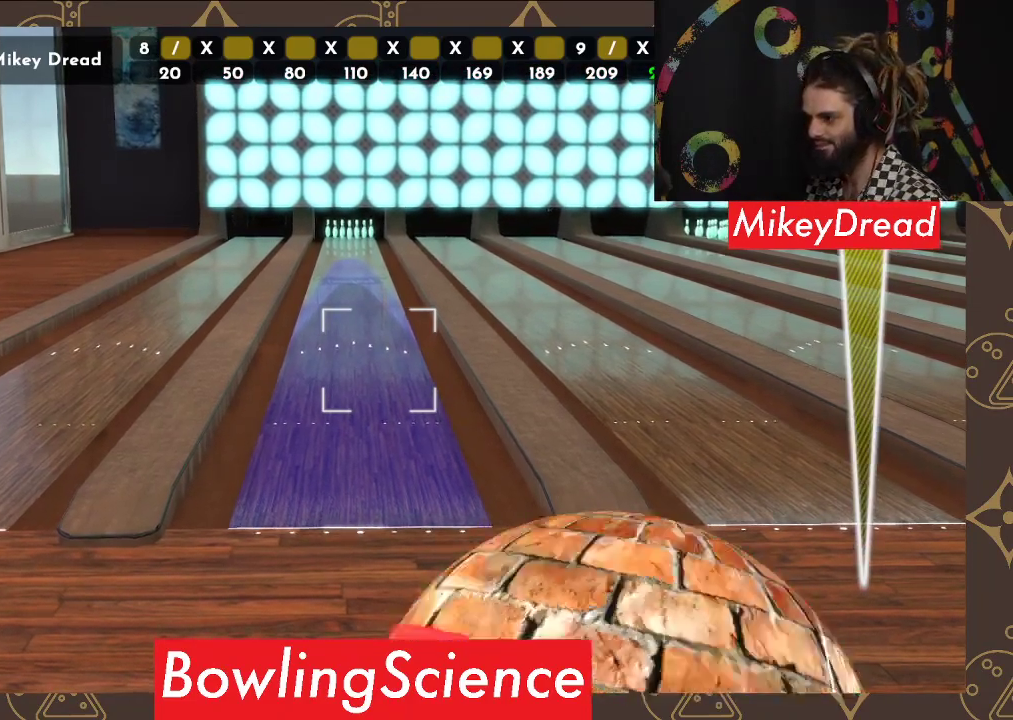
{"buttons": [], "left_stick": "center", "right_stick": "left", "events": []}
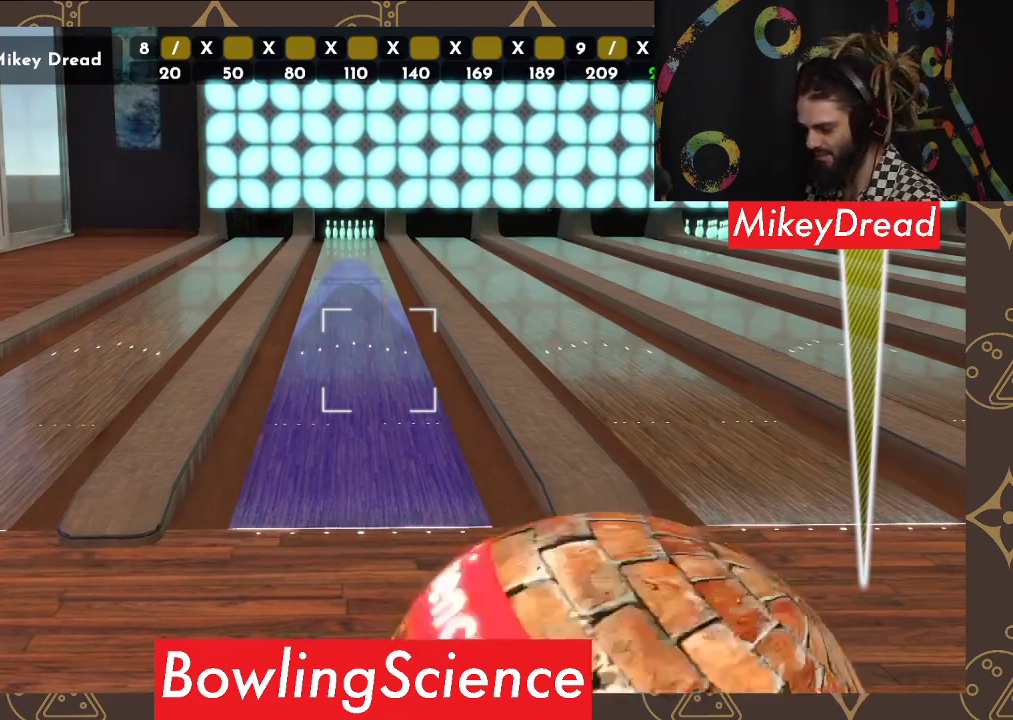
{"buttons": [], "left_stick": "center", "right_stick": "left", "events": []}
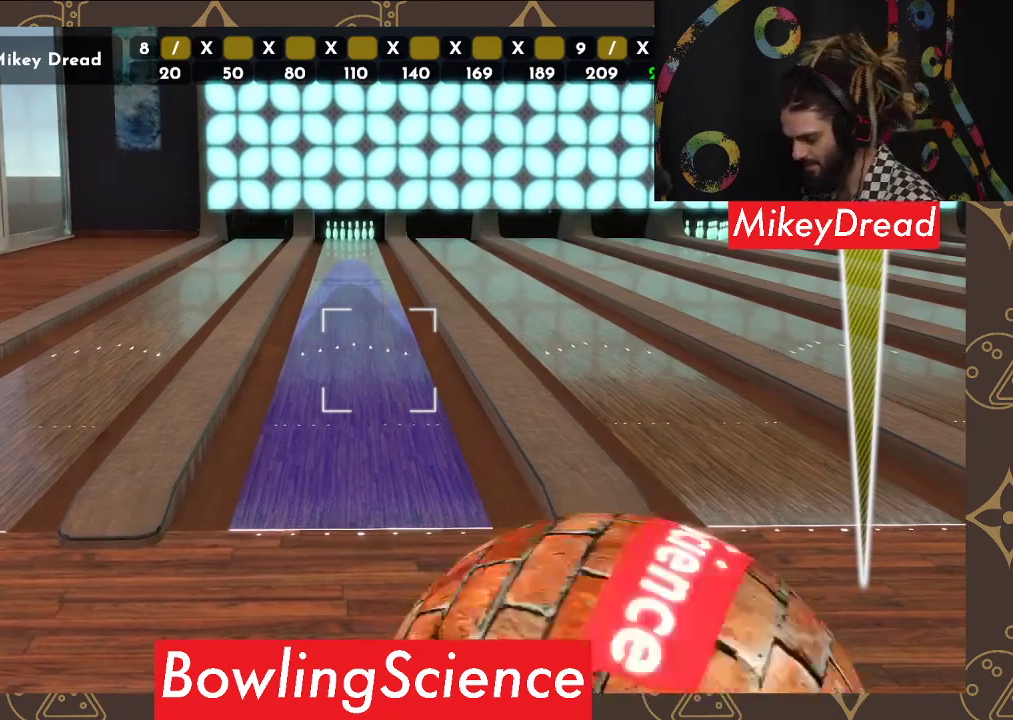
{"buttons": [], "left_stick": "center", "right_stick": "left", "events": []}
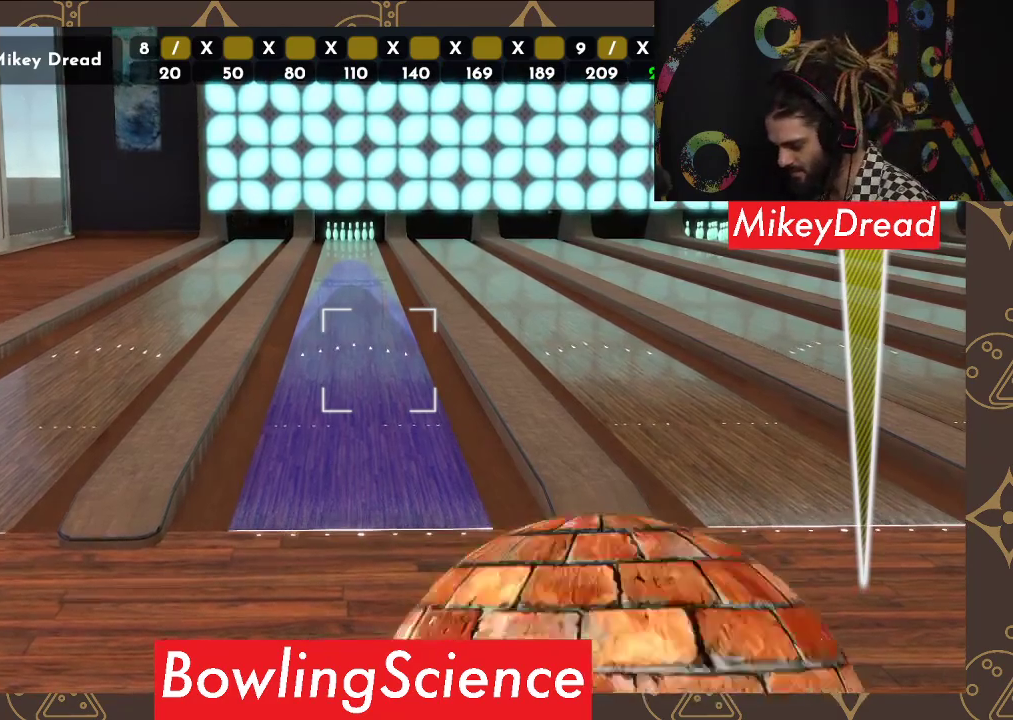
{"buttons": [], "left_stick": "center", "right_stick": "left", "events": []}
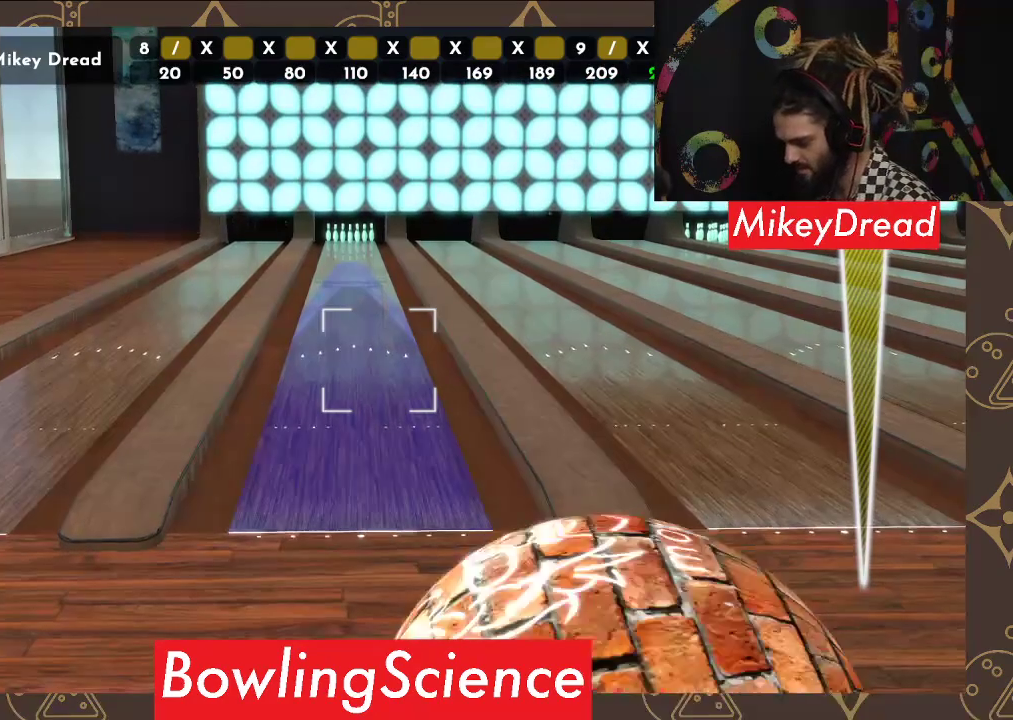
{"buttons": [], "left_stick": "center", "right_stick": "left", "events": []}
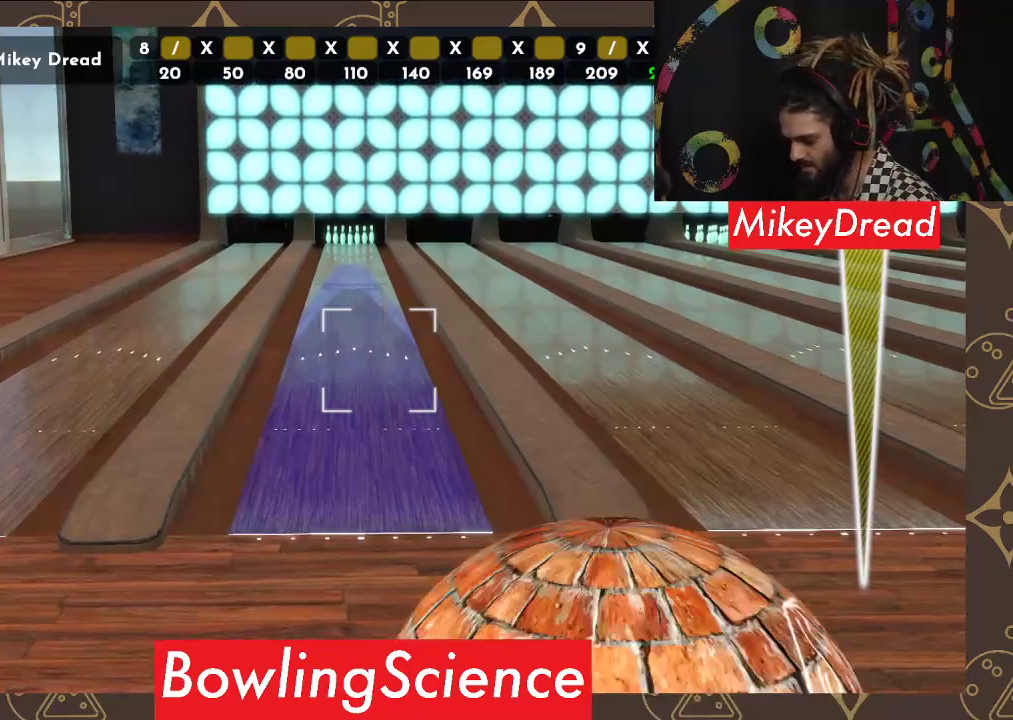
{"buttons": [], "left_stick": "center", "right_stick": "left", "events": []}
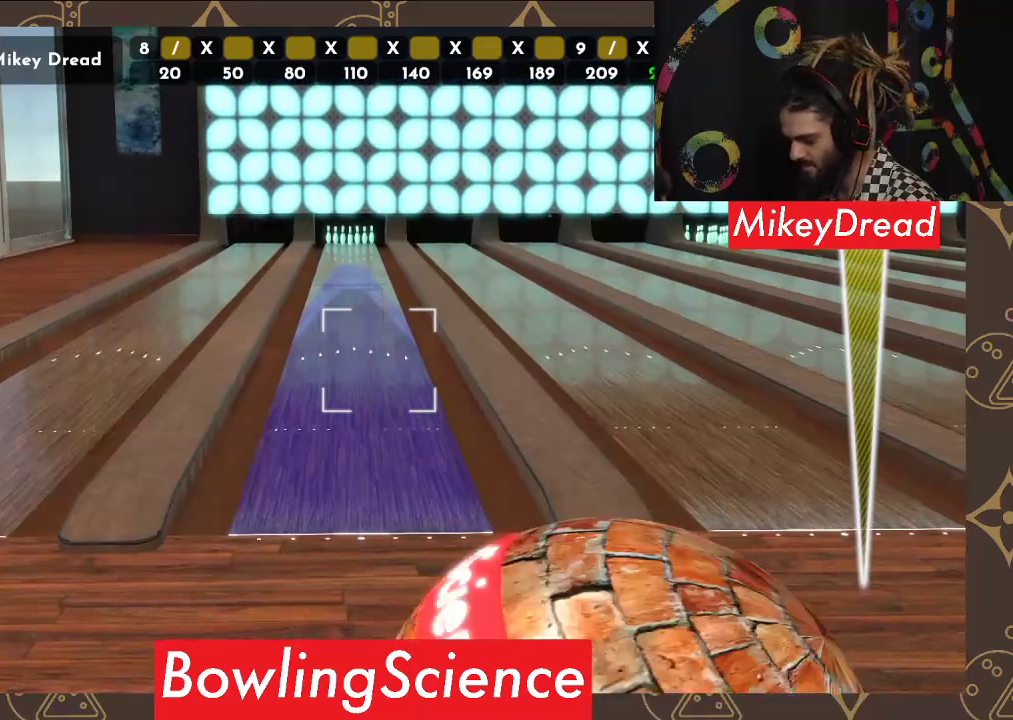
{"buttons": [], "left_stick": "center", "right_stick": "left", "events": []}
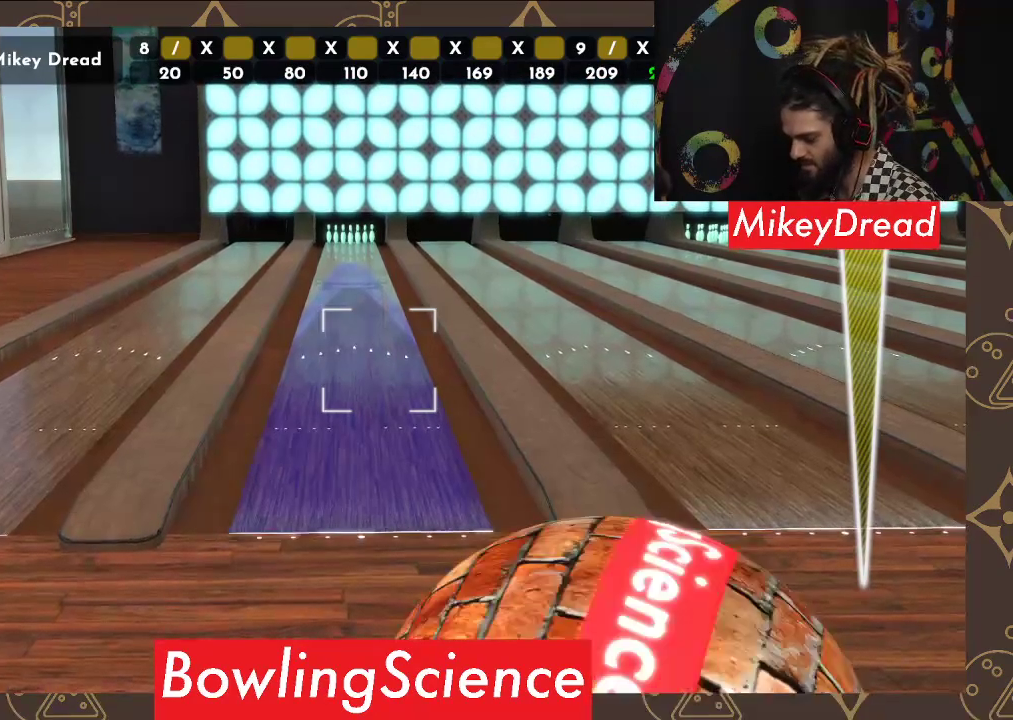
{"buttons": [], "left_stick": "center", "right_stick": "left", "events": []}
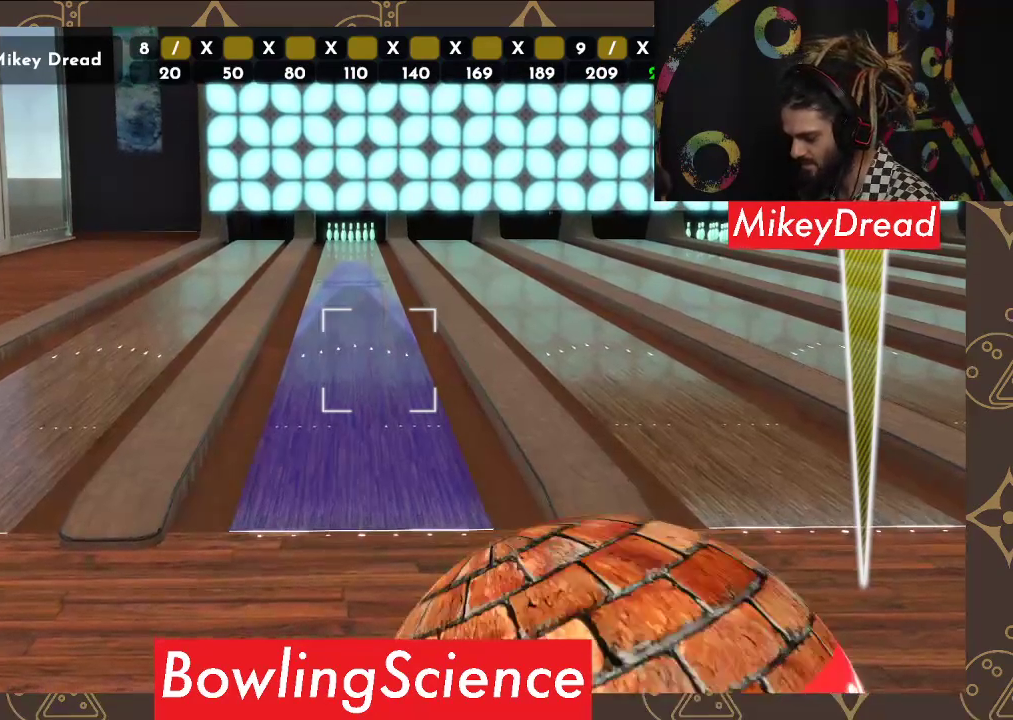
{"buttons": [], "left_stick": "center", "right_stick": "left", "events": []}
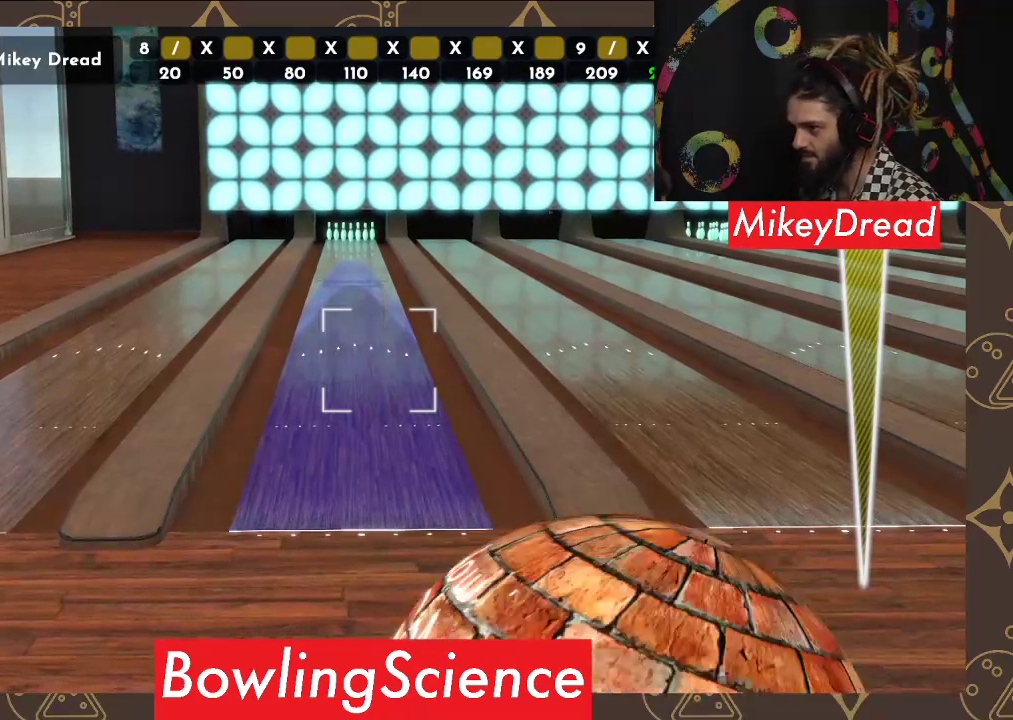
{"buttons": [], "left_stick": "center", "right_stick": "center", "events": [[467, "right_stick", "center"]]}
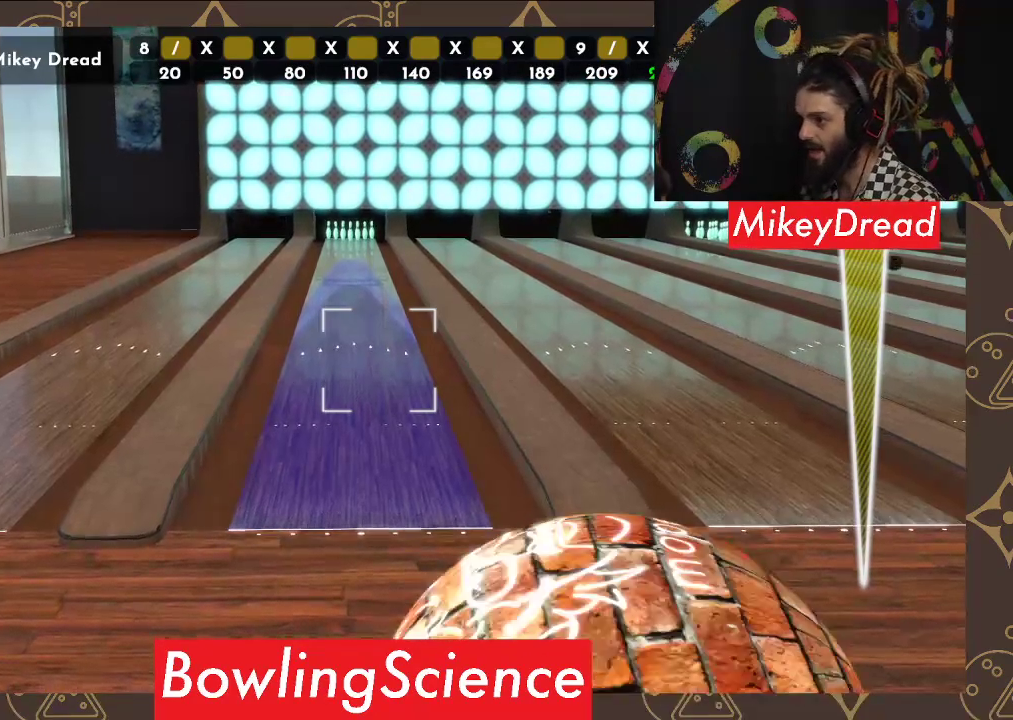
{"buttons": [], "left_stick": "center", "right_stick": "right", "events": [[100, "R2", "down"], [217, "R2", "up"], [433, "right_stick", "right"]]}
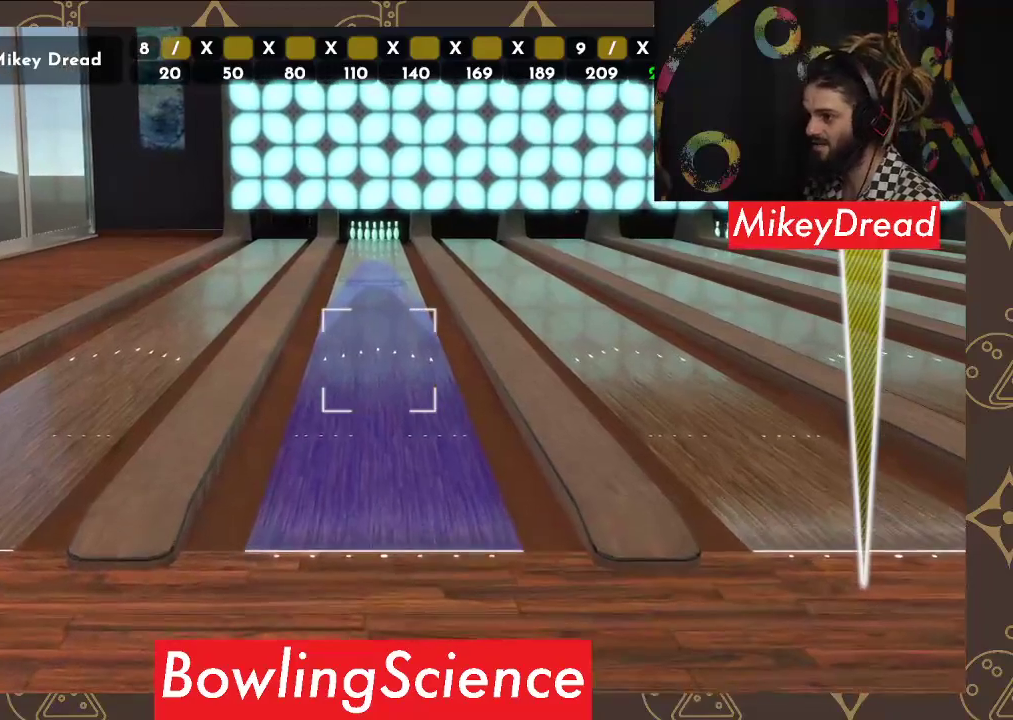
{"buttons": [], "left_stick": "center", "right_stick": "center", "events": [[250, "right_stick", "center"]]}
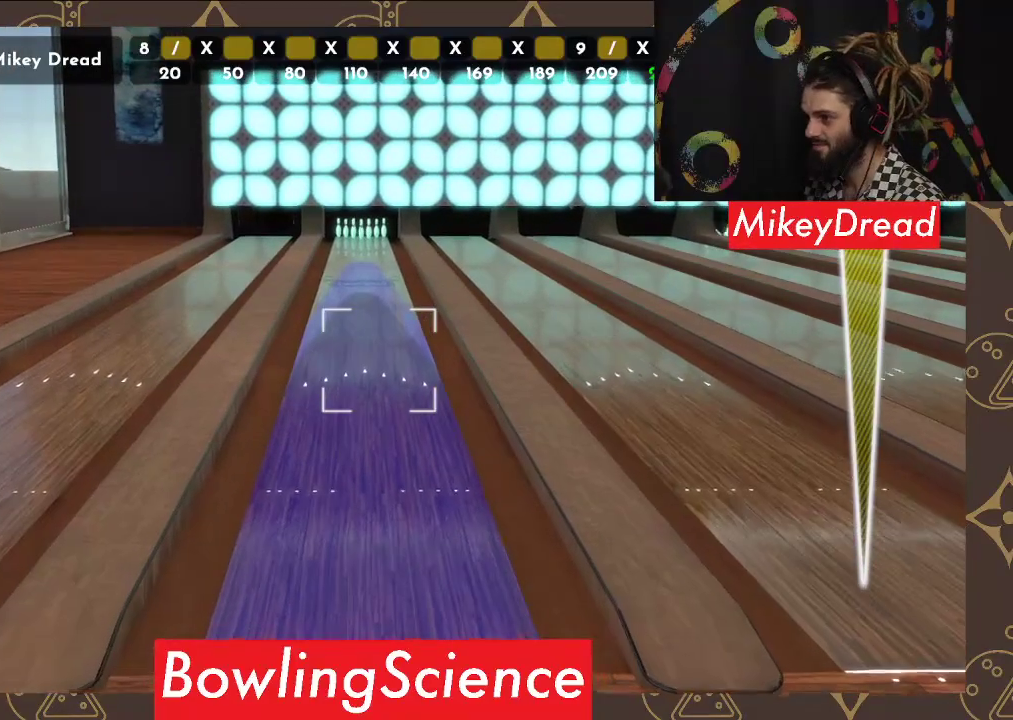
{"buttons": [], "left_stick": "center", "right_stick": "center", "events": [[317, "right_stick", "right"], [400, "right_stick", "center"]]}